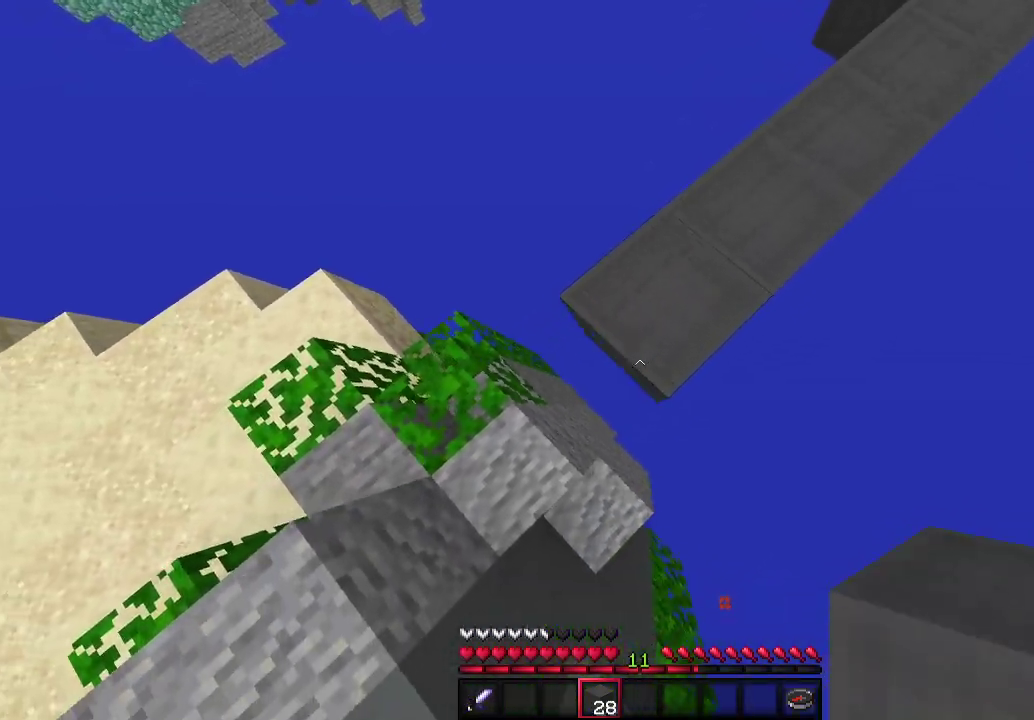
Gameplay with keyboard and mouse; each line is a JSON object with the keys and mouse buttons held at the frame after it. "events" lists presses ("down") and releases ("up") of "a", "d", "s", "w", "mouse_left" and "mouse_right" between this image and that frame as [ms after this image, input, new state], when the widget could be followed in between. "mouse_left", "mouse_right" = the "left", "right" buttons of the "mouse" list. No other keys are recorded. Fast repeated clicks can show as one long hold. Mouse movement is not recorded.
{"keys": ["a", "s"], "mouse": ["right"], "events": []}
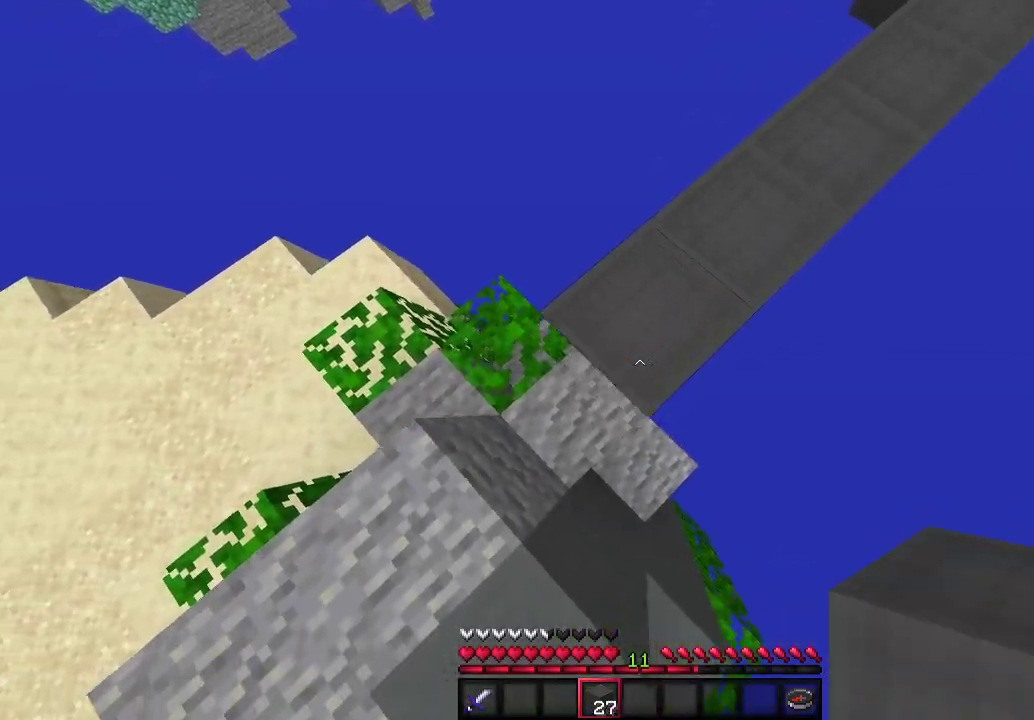
{"keys": ["a", "s"], "mouse": ["right"], "events": []}
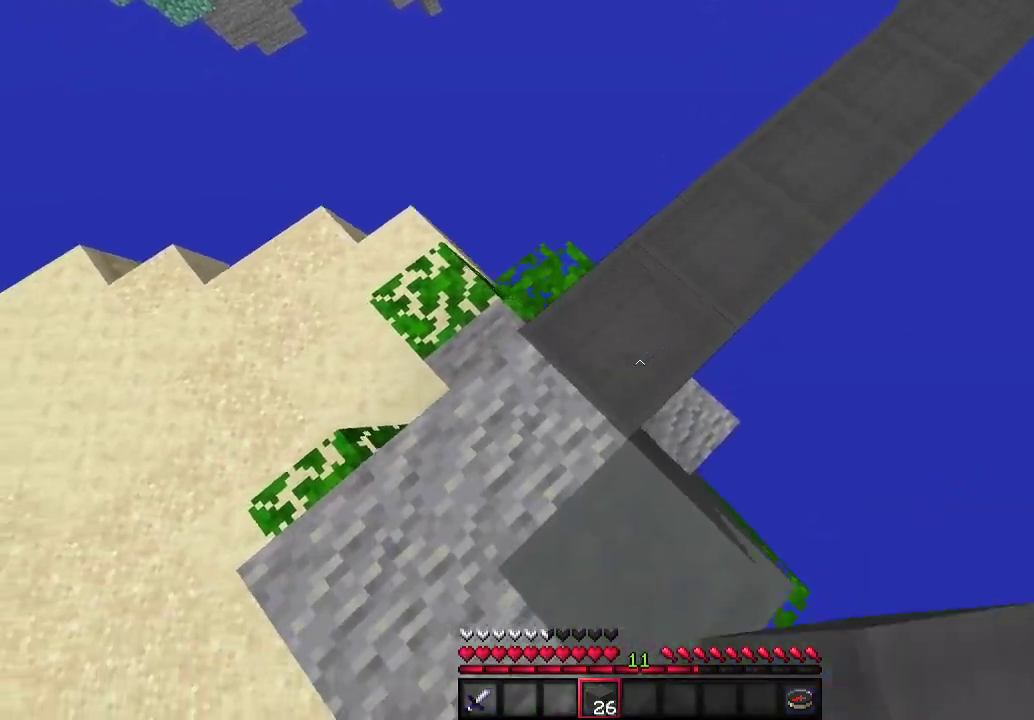
{"keys": ["d"], "mouse": [], "events": [[67, "mouse_right", "up"], [167, "d", "down"], [200, "a", "up"], [467, "s", "up"]]}
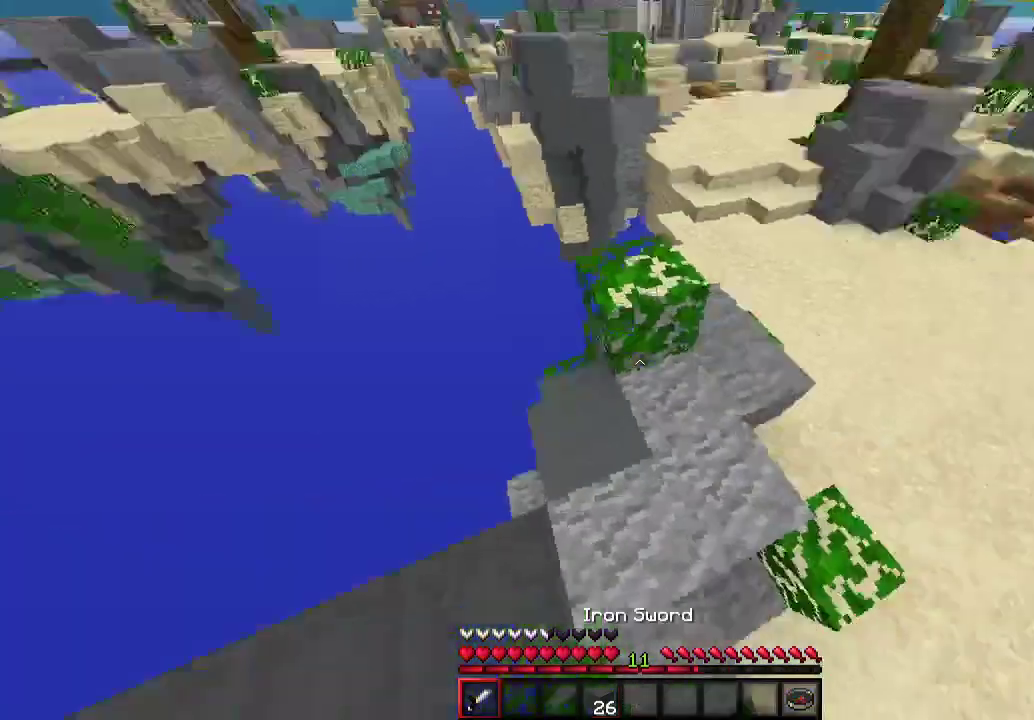
{"keys": ["a", "w"], "mouse": [], "events": [[100, "w", "down"], [133, "a", "down"], [233, "d", "up"]]}
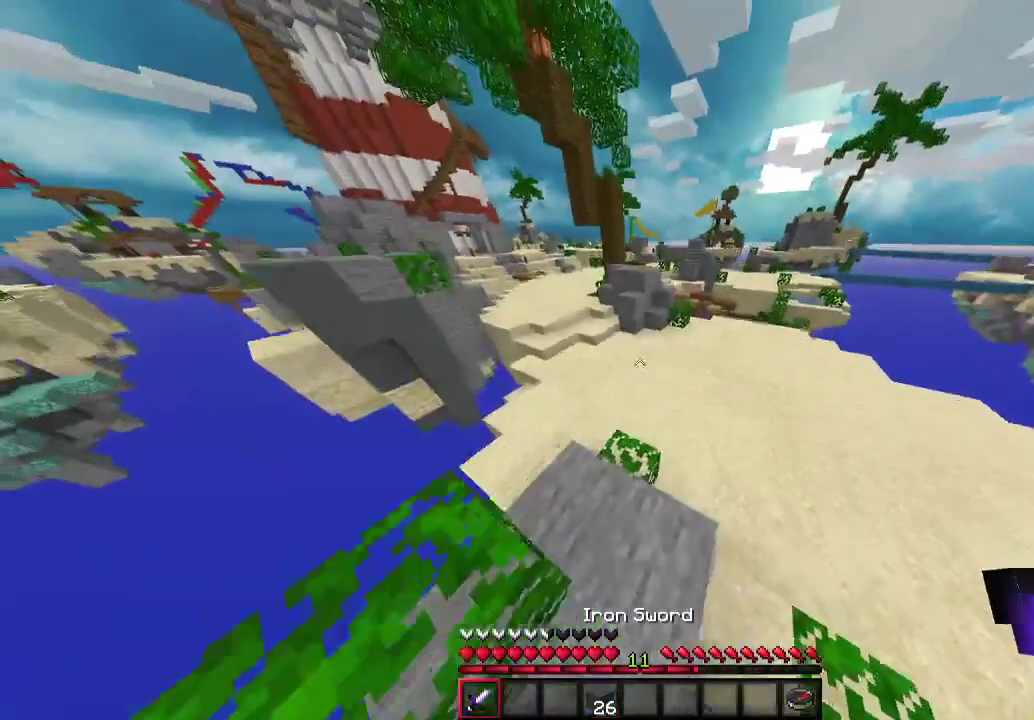
{"keys": ["w"], "mouse": [], "events": [[267, "a", "up"]]}
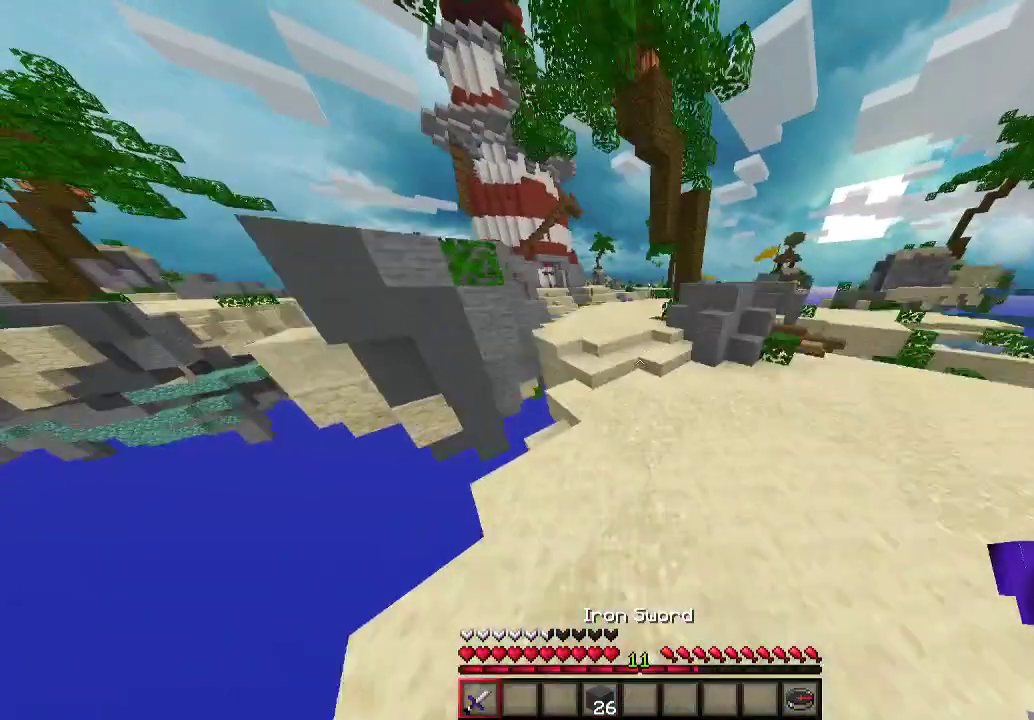
{"keys": ["w"], "mouse": [], "events": [[367, "d", "down"], [500, "d", "up"]]}
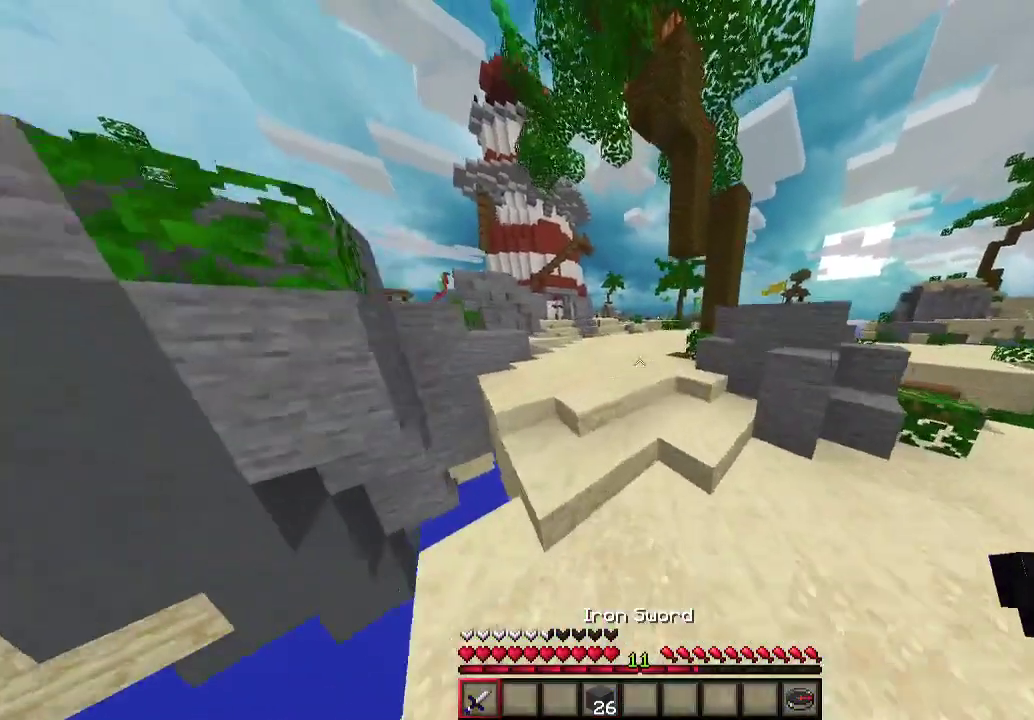
{"keys": ["a", "w"], "mouse": [], "events": [[333, "a", "down"]]}
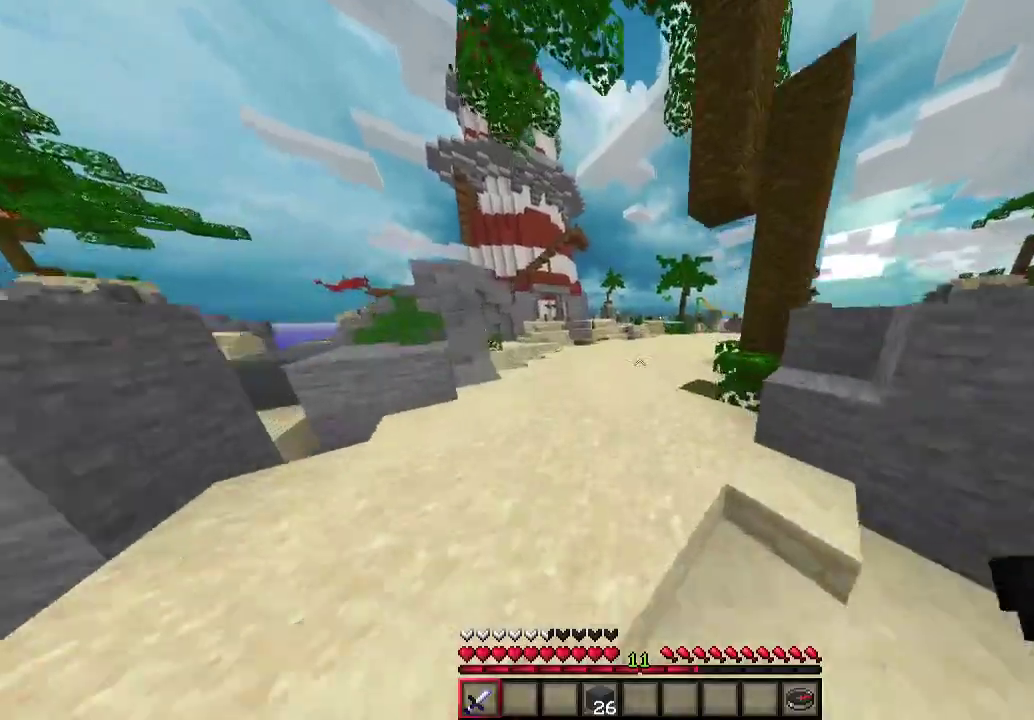
{"keys": ["w"], "mouse": [], "events": [[133, "a", "up"]]}
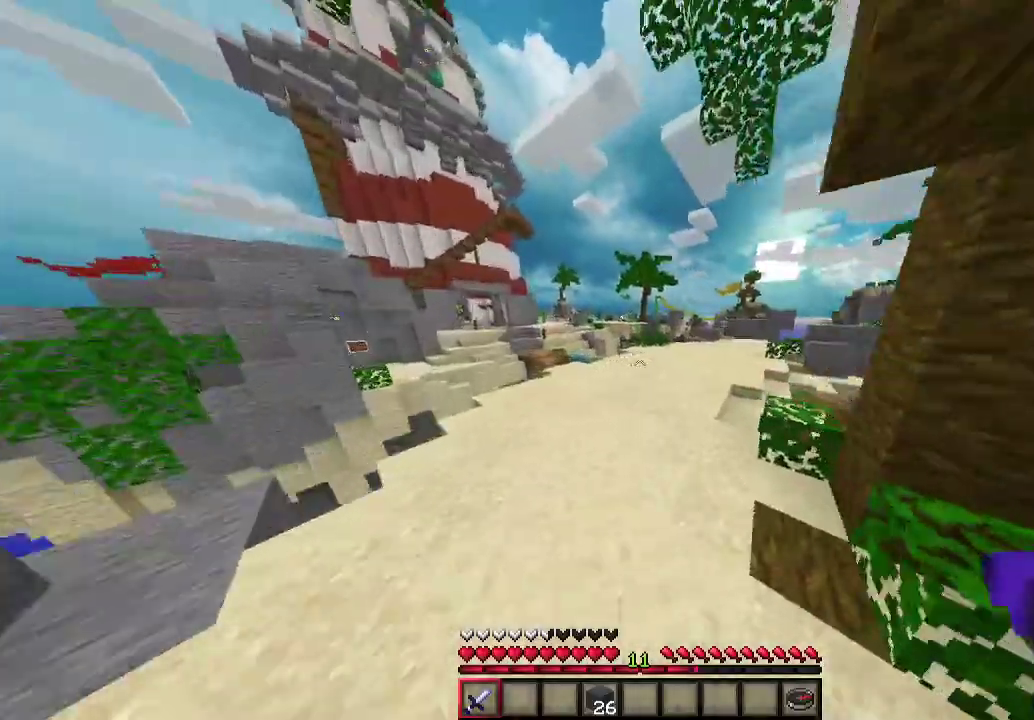
{"keys": ["a", "w"], "mouse": [], "events": [[400, "a", "down"]]}
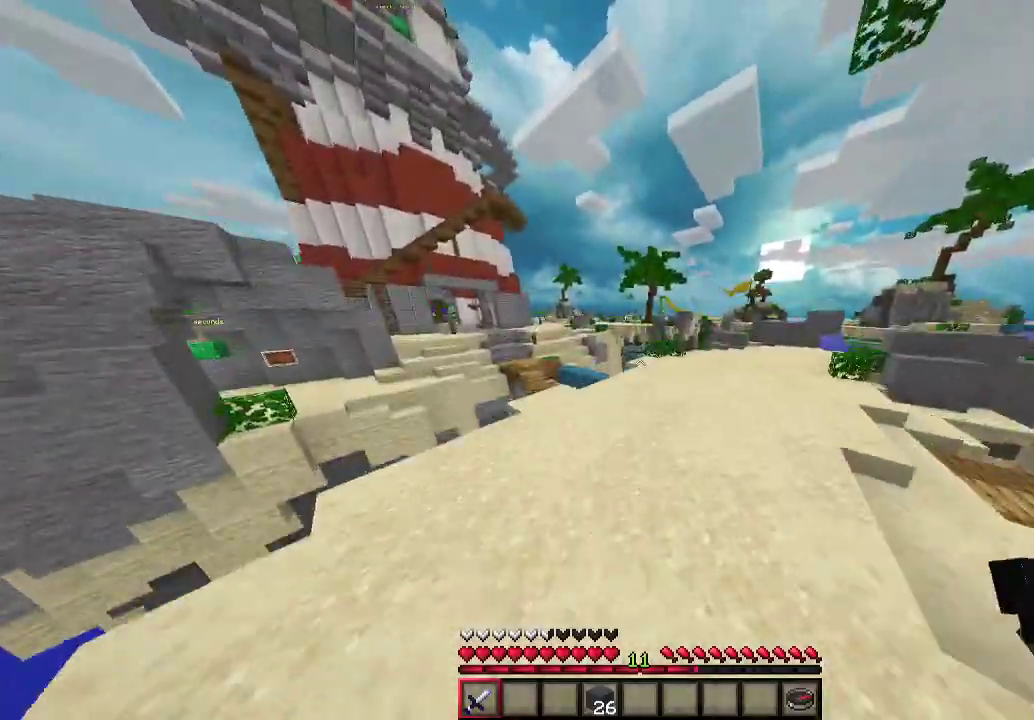
{"keys": ["d", "w"], "mouse": [], "events": [[133, "a", "up"], [400, "d", "down"]]}
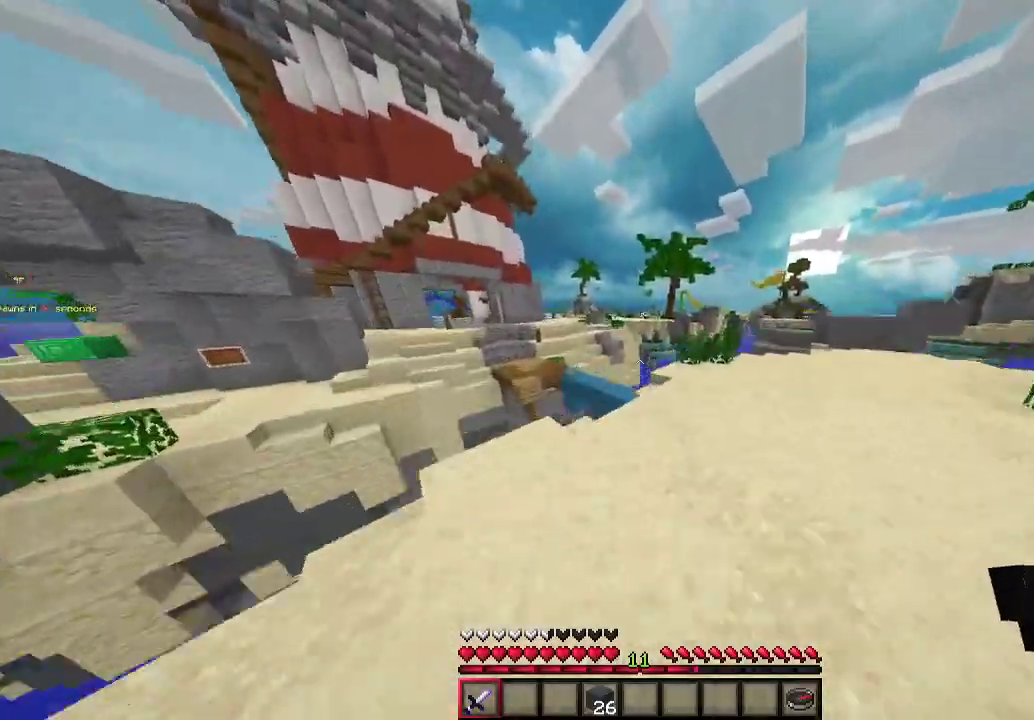
{"keys": ["w"], "mouse": [], "events": [[267, "d", "up"]]}
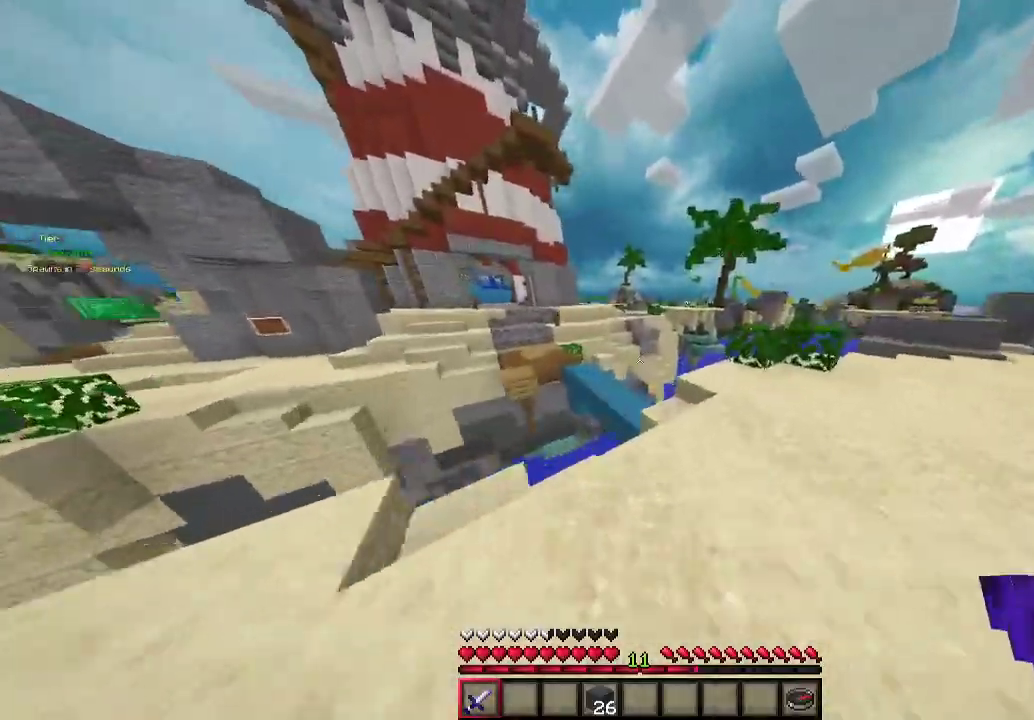
{"keys": ["a", "w"], "mouse": [], "events": [[333, "a", "down"]]}
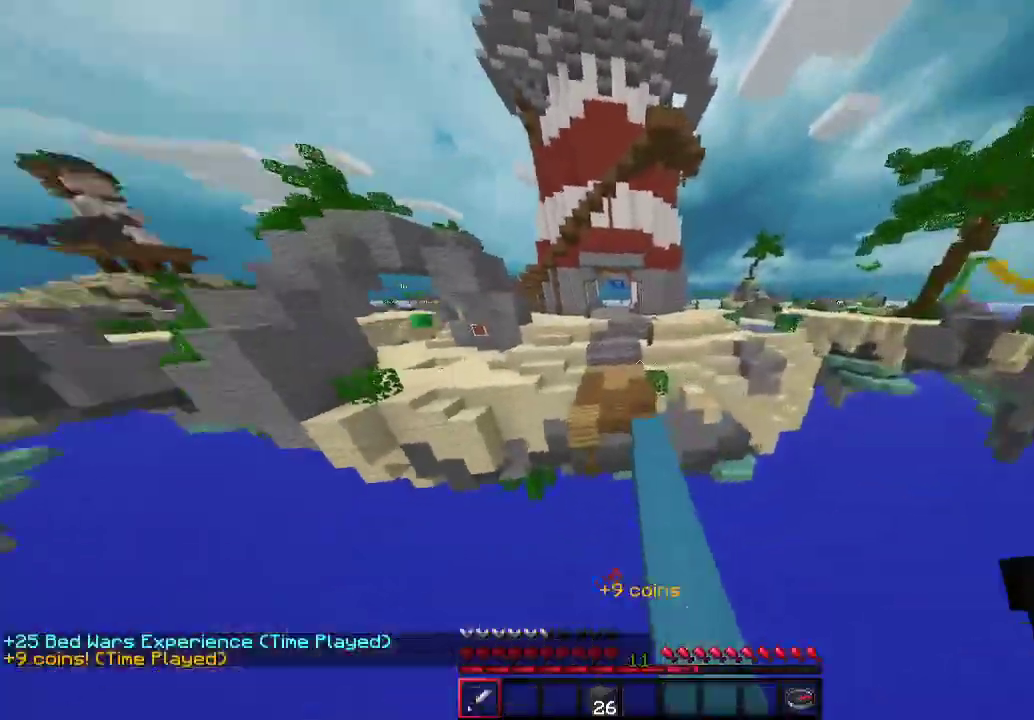
{"keys": ["w"], "mouse": [], "events": [[133, "a", "up"]]}
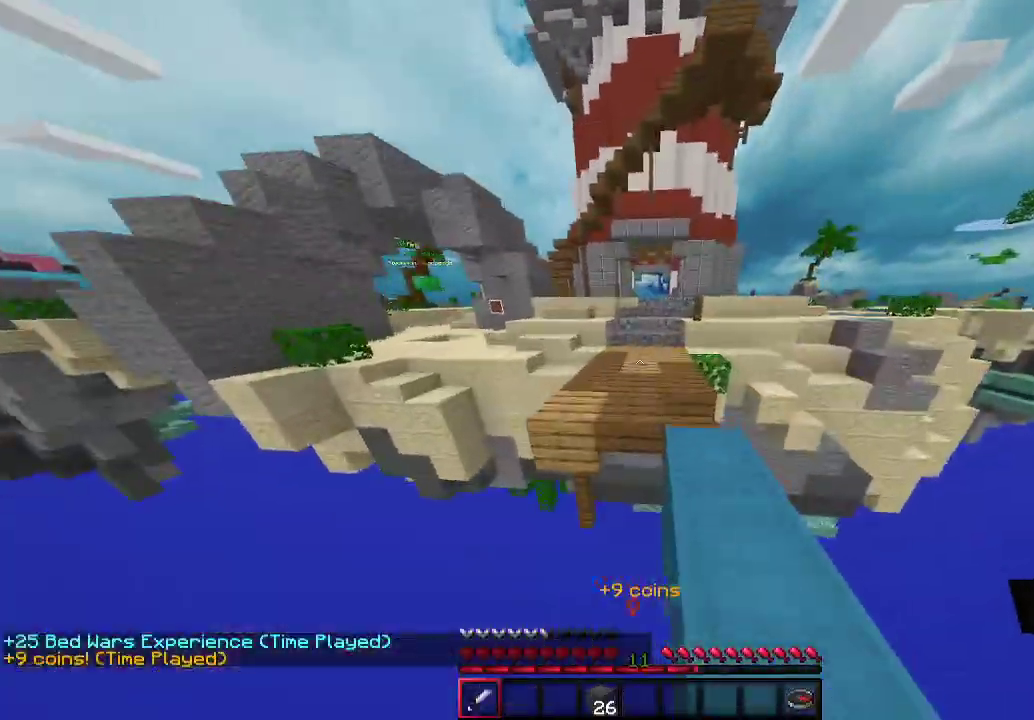
{"keys": ["a", "w"], "mouse": [], "events": [[433, "a", "down"]]}
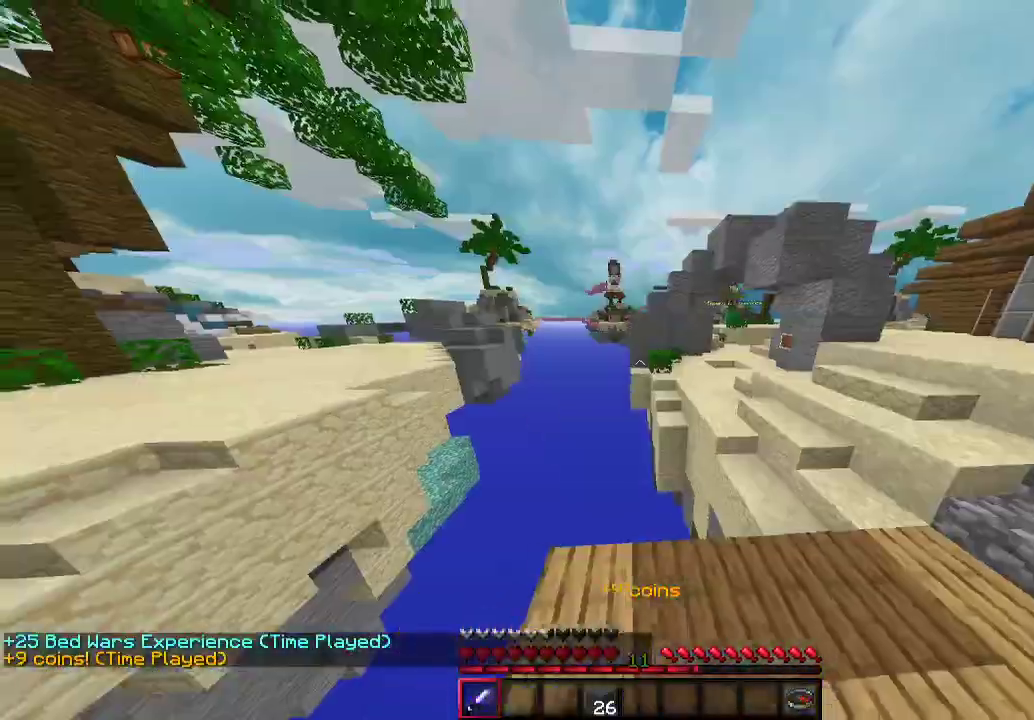
{"keys": ["d", "w"], "mouse": [], "events": [[200, "a", "up"], [433, "d", "down"]]}
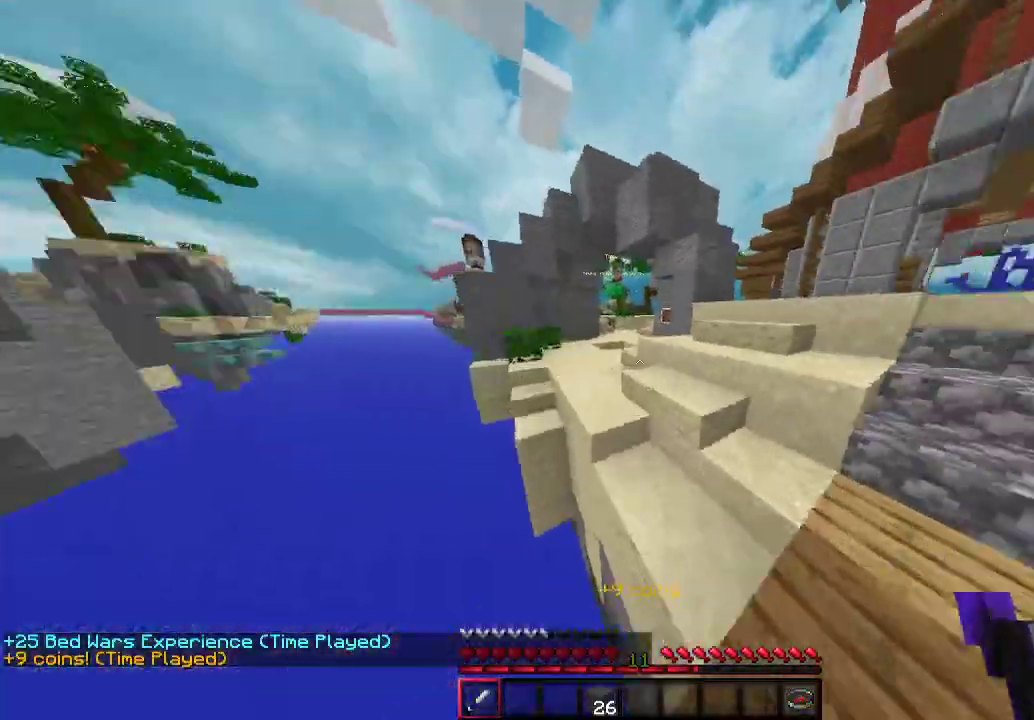
{"keys": ["a", "w"], "mouse": [], "events": [[133, "a", "down"], [167, "d", "up"]]}
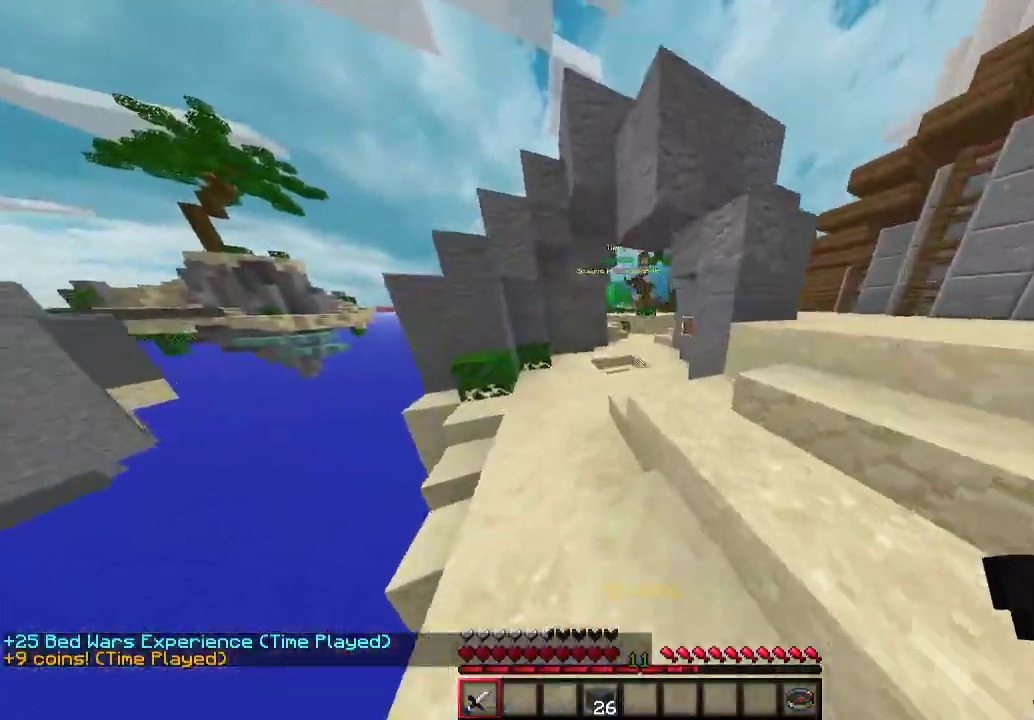
{"keys": ["a", "w"], "mouse": [], "events": [[233, "a", "up"], [367, "a", "down"]]}
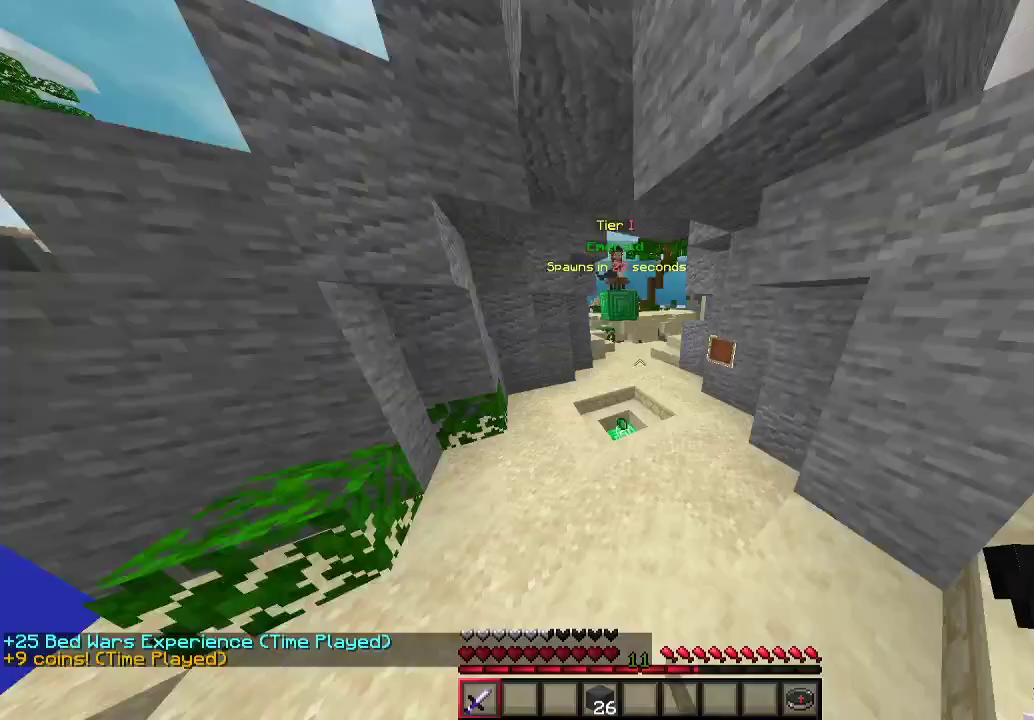
{"keys": ["w"], "mouse": [], "events": [[33, "a", "up"]]}
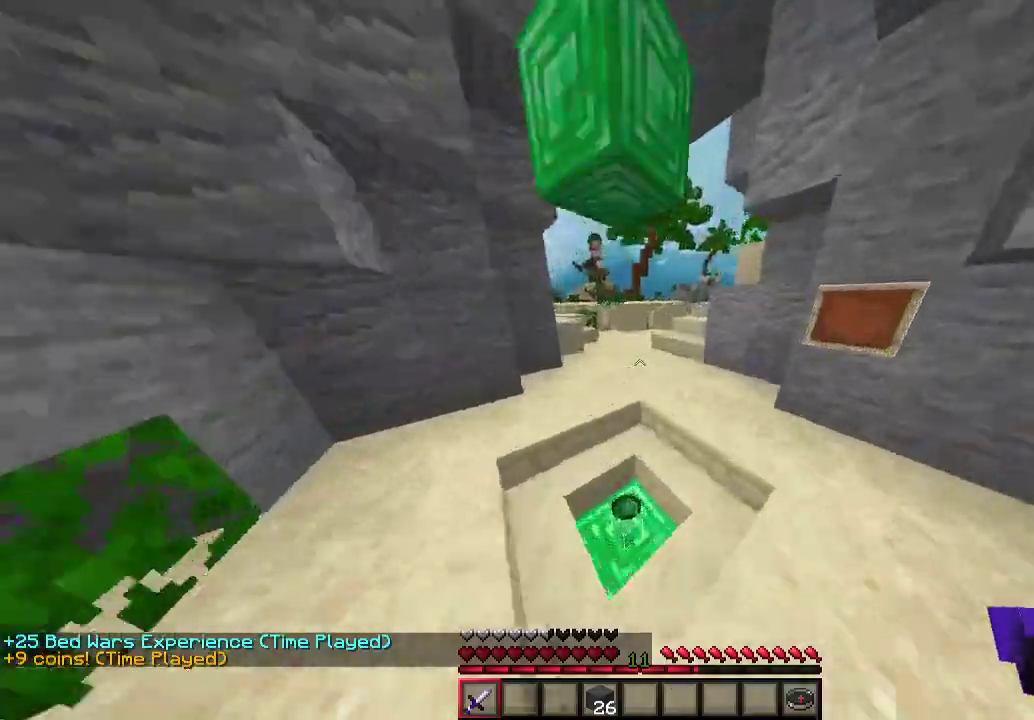
{"keys": ["w"], "mouse": [], "events": [[100, "a", "down"], [400, "a", "up"]]}
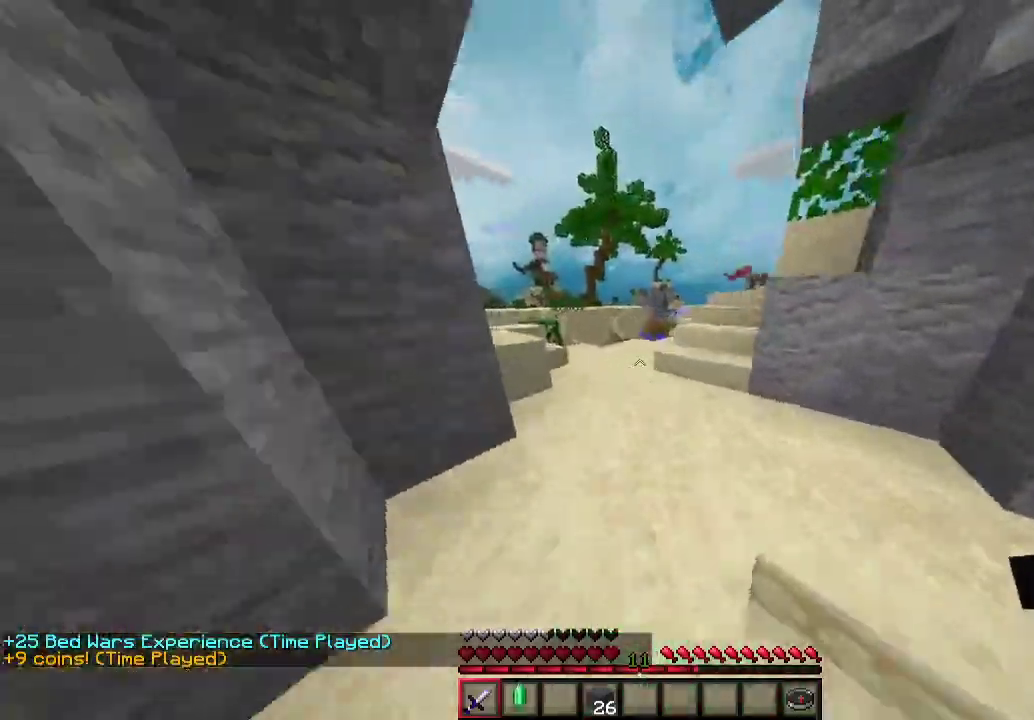
{"keys": ["w"], "mouse": [], "events": [[367, "a", "down"], [433, "a", "up"]]}
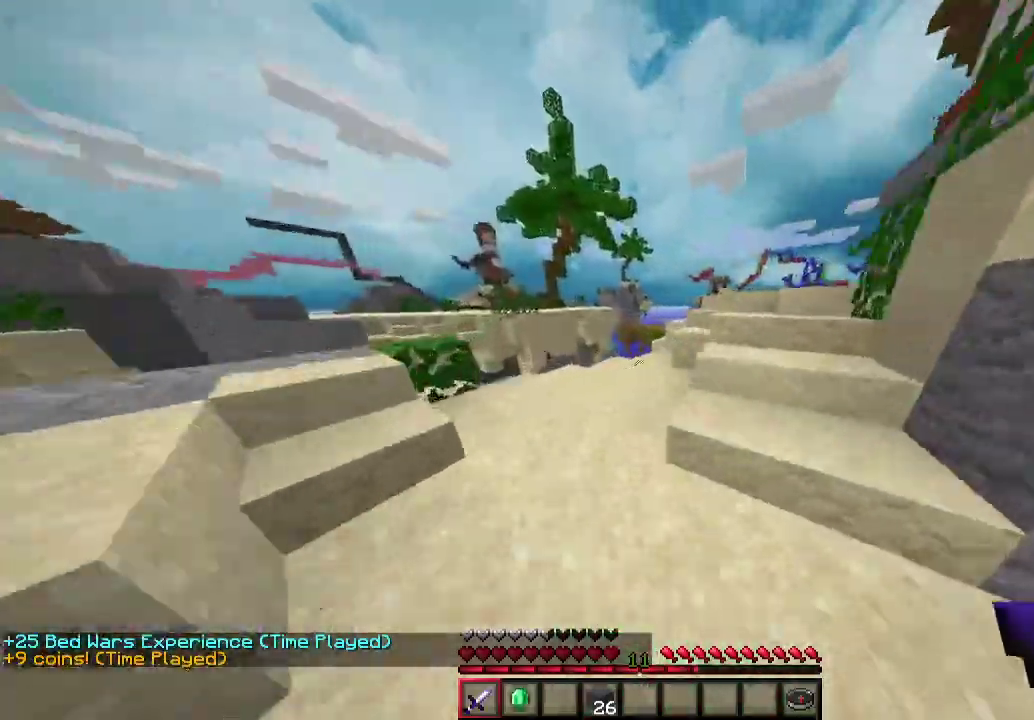
{"keys": ["w"], "mouse": [], "events": [[267, "a", "down"], [400, "a", "up"]]}
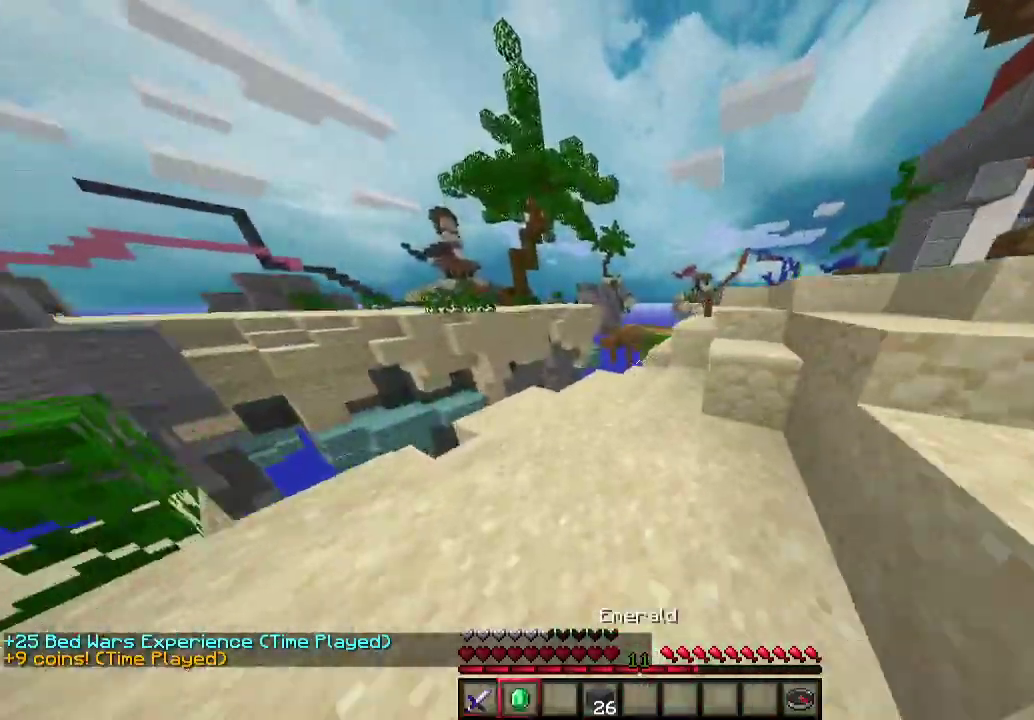
{"keys": ["w"], "mouse": [], "events": [[100, "d", "down"], [400, "d", "up"]]}
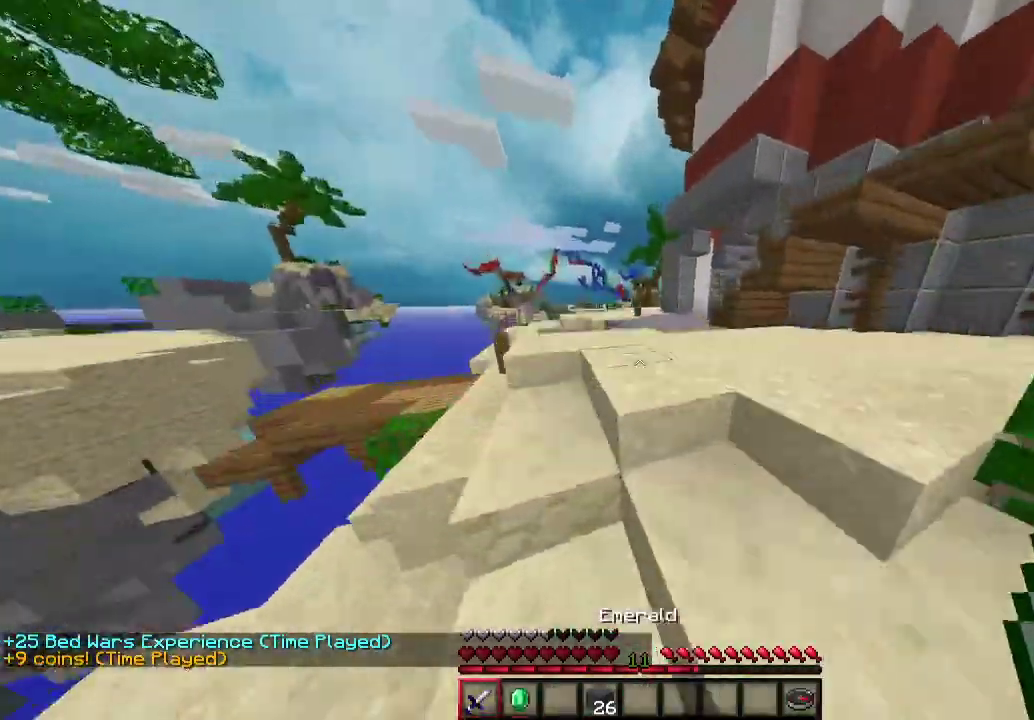
{"keys": ["a", "w"], "mouse": [], "events": [[400, "a", "down"]]}
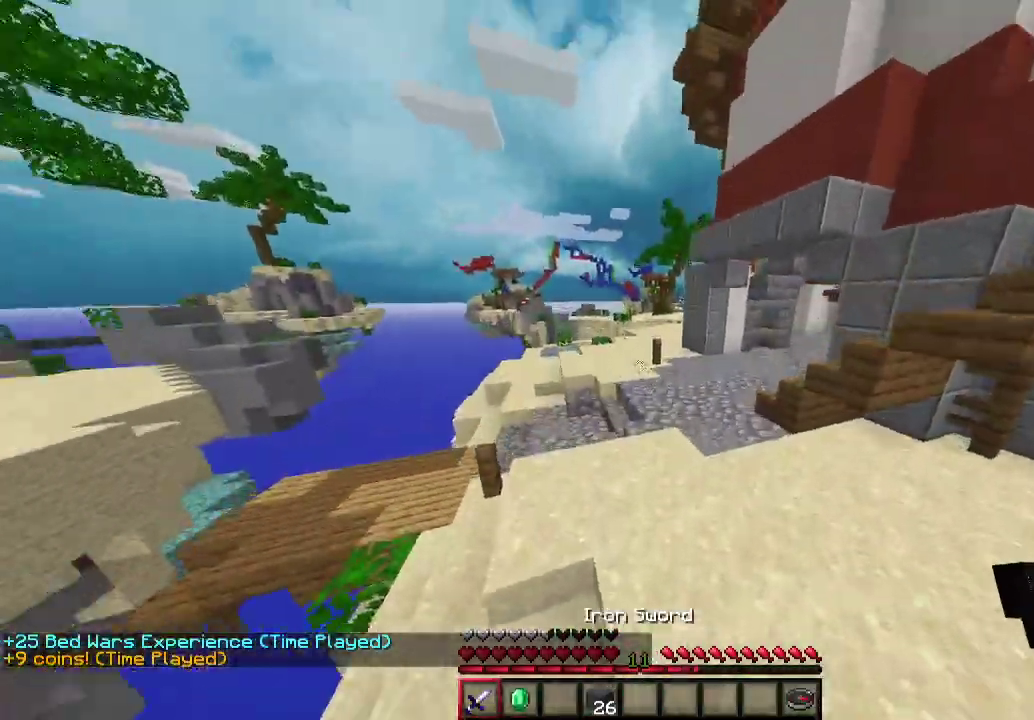
{"keys": ["d", "w"], "mouse": [], "events": [[67, "a", "up"], [367, "d", "down"]]}
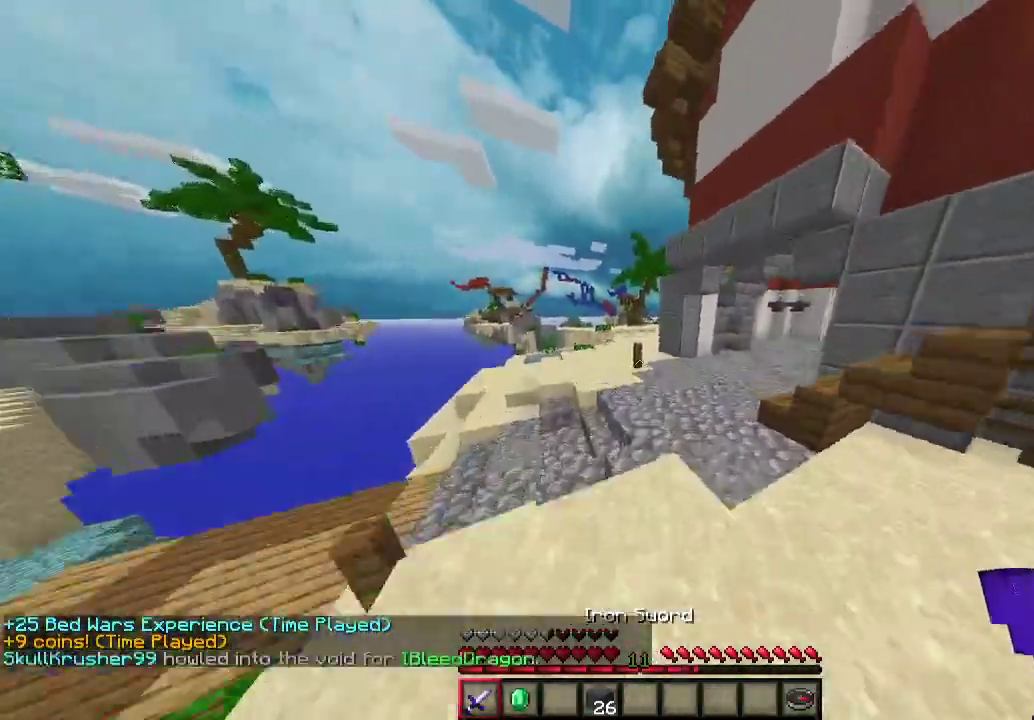
{"keys": ["a", "w"], "mouse": [], "events": [[100, "d", "up"], [333, "a", "down"]]}
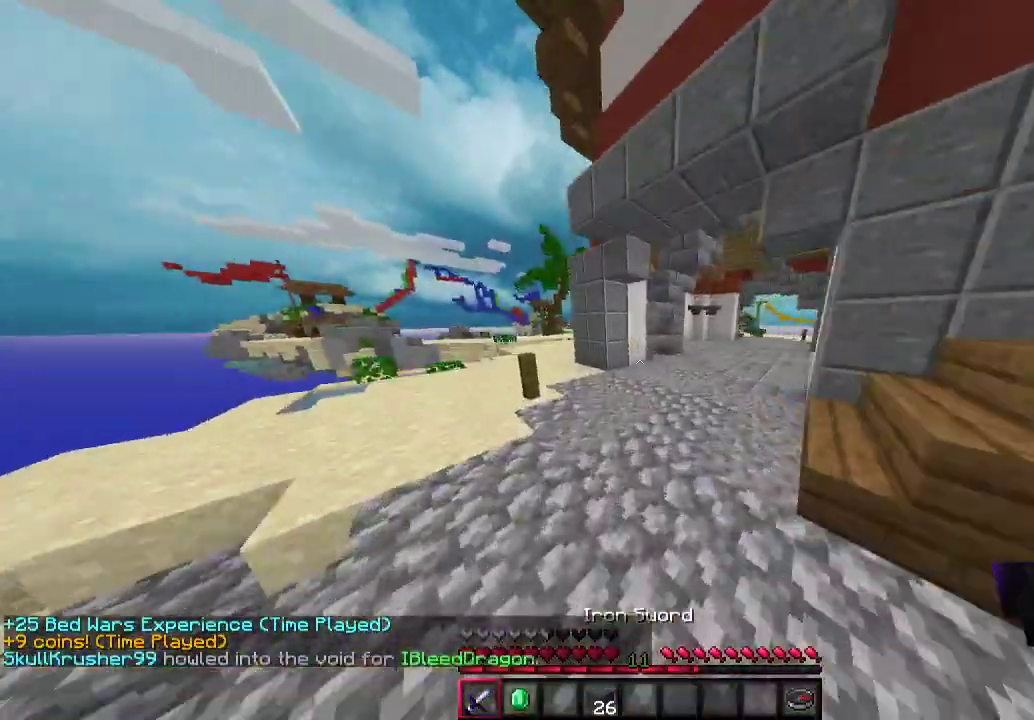
{"keys": ["d", "w"], "mouse": [], "events": [[233, "a", "up"], [300, "d", "down"]]}
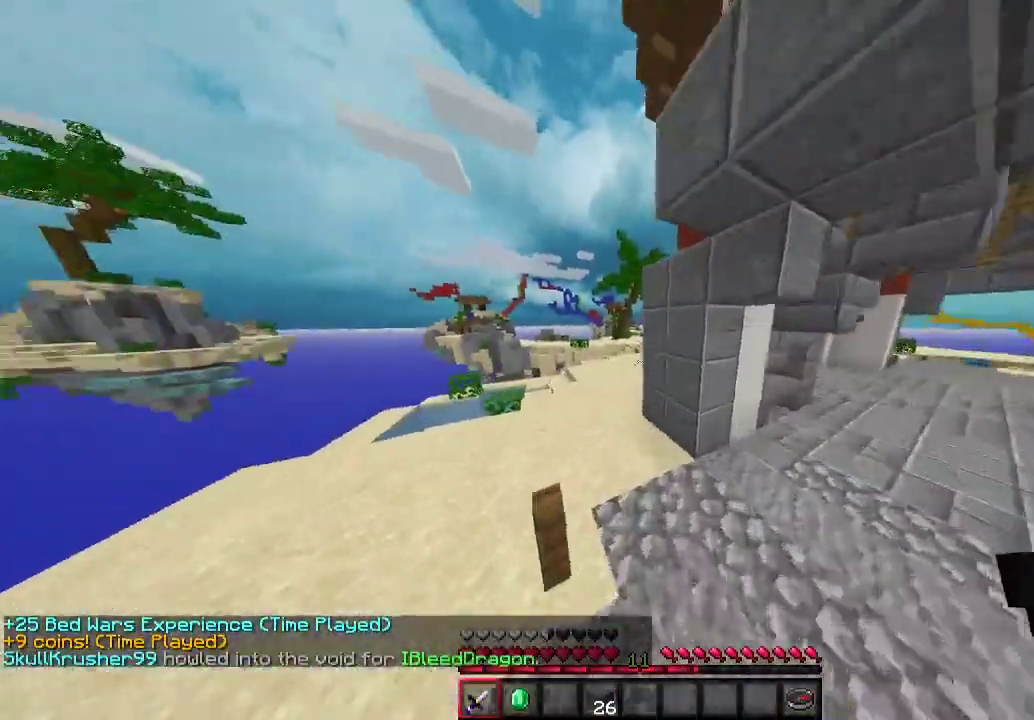
{"keys": ["a", "w"], "mouse": [], "events": [[33, "d", "up"], [67, "a", "down"], [167, "a", "up"], [367, "a", "down"]]}
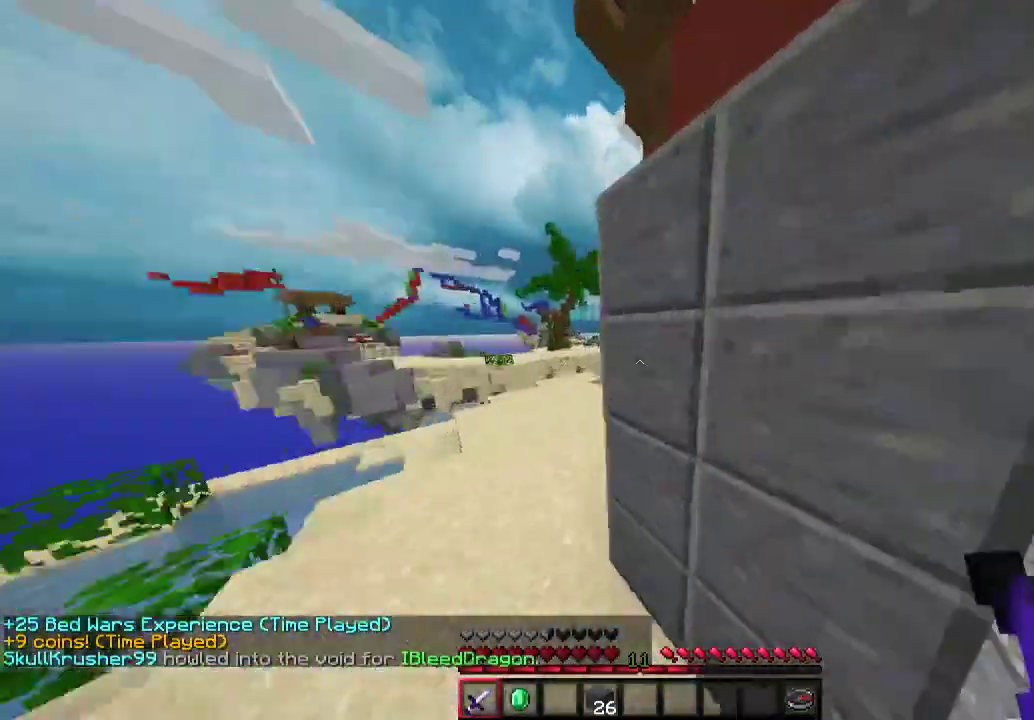
{"keys": ["w"], "mouse": [], "events": [[467, "a", "up"]]}
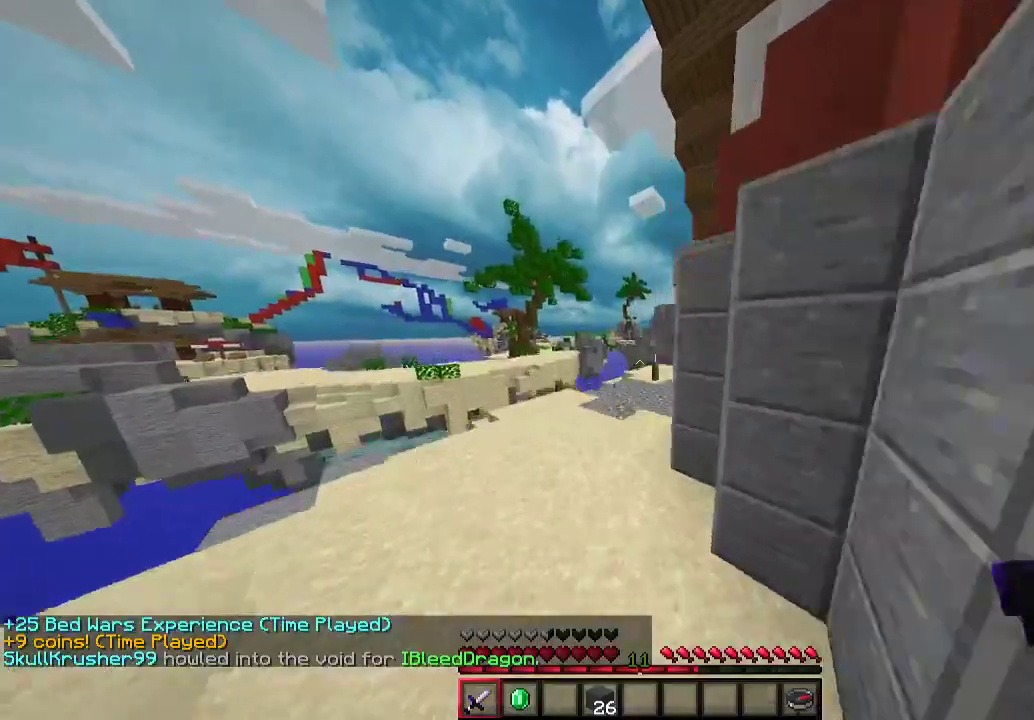
{"keys": ["d", "w"], "mouse": [], "events": [[33, "d", "down"], [200, "a", "down"], [233, "d", "up"], [300, "a", "up"], [333, "d", "down"]]}
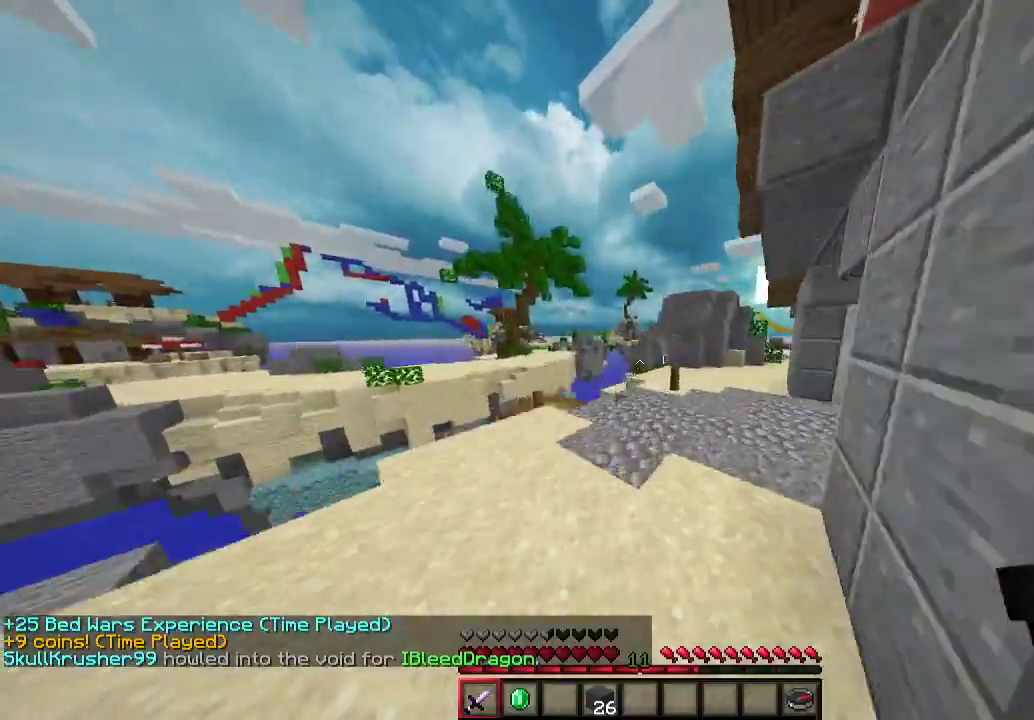
{"keys": ["w"], "mouse": [], "events": [[267, "d", "up"]]}